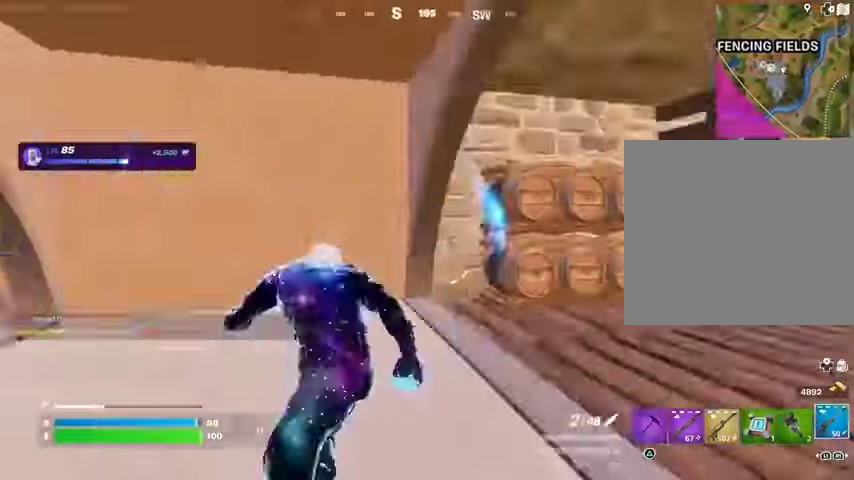
Gameplay with a controller (PlayStation layout); each line is a JSON object with the inputs held at the frame after it. "events" lists button and stick changes between this image and that frame as [ms after this image, input, new state], when the widget could be followed in between.
{"buttons": [], "left_stick": "down-right", "right_stick": "center", "events": [[67, "left_stick", "right"], [167, "right_stick", "center"], [200, "left_stick", "down-right"], [300, "right_stick", "right"], [400, "right_stick", "center"]]}
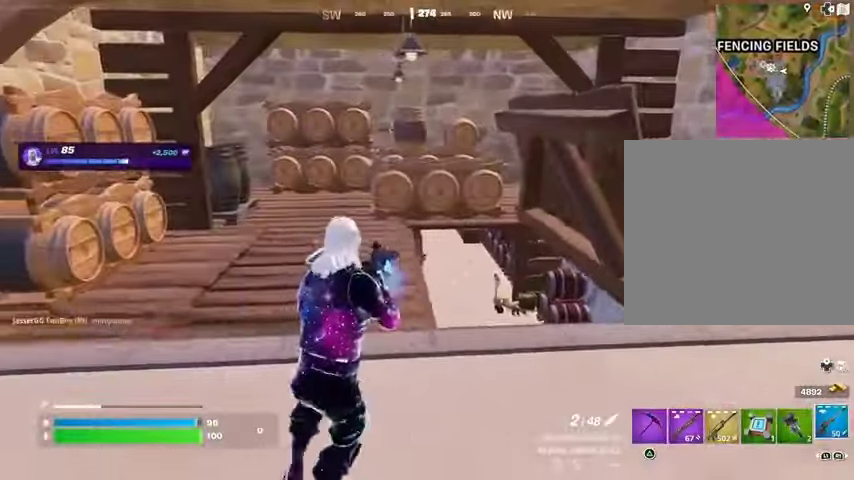
{"buttons": [], "left_stick": "down", "right_stick": "center", "events": [[133, "R3", "down"], [200, "R3", "up"], [233, "right_stick", "up"], [300, "right_stick", "center"], [367, "left_stick", "down"]]}
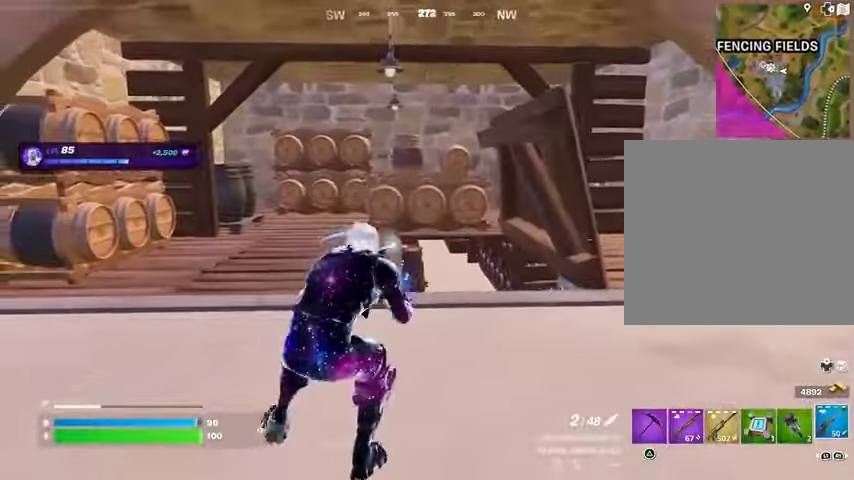
{"buttons": ["L2", "R3"], "left_stick": "right", "right_stick": "down-right", "events": [[67, "L2", "down"], [133, "left_stick", "center"], [300, "right_stick", "down-right"], [333, "left_stick", "down"], [467, "left_stick", "right"], [500, "R3", "down"]]}
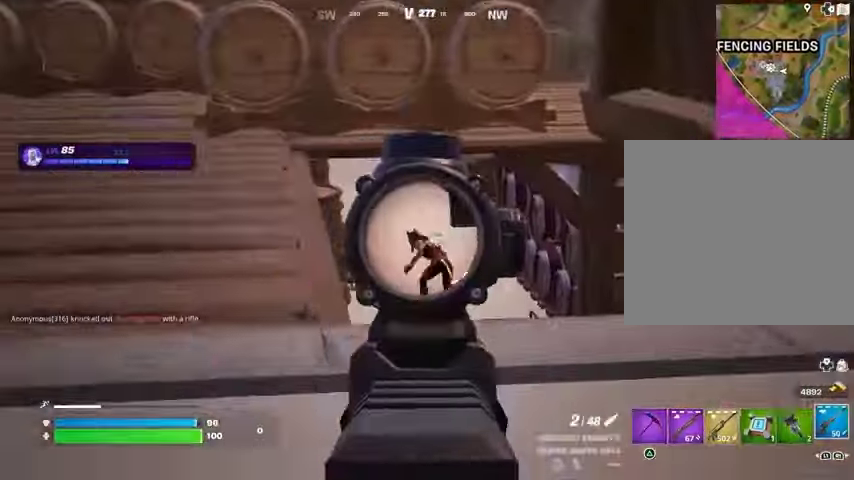
{"buttons": [], "left_stick": "down", "right_stick": "center", "events": [[67, "R3", "up"], [133, "left_stick", "down-left"], [133, "right_stick", "left"], [200, "R2", "down"], [233, "L2", "up"], [267, "R2", "up"], [267, "right_stick", "down-left"], [333, "R1", "down"], [367, "right_stick", "center"], [400, "R3", "down"], [433, "R1", "up"], [433, "left_stick", "down"], [467, "R3", "up"]]}
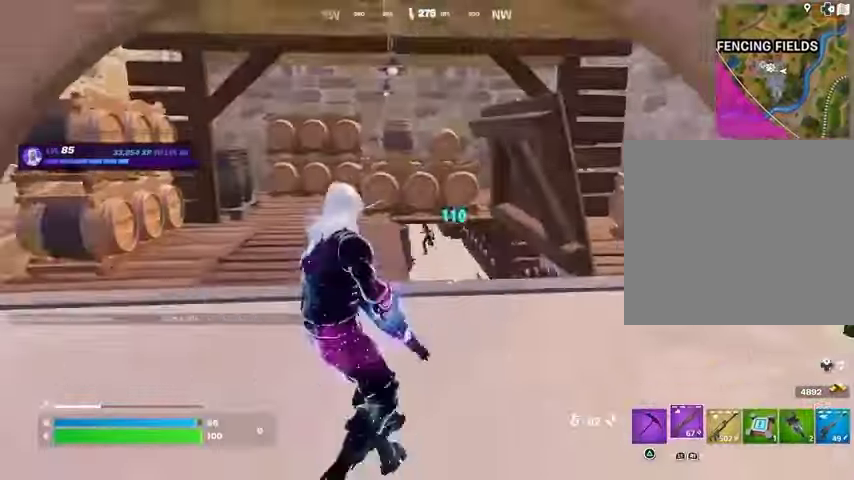
{"buttons": ["R1"], "left_stick": "down-left", "right_stick": "center", "events": [[33, "left_stick", "down-right"], [167, "L1", "down"], [167, "L2", "down"], [167, "left_stick", "right"], [233, "L1", "up"], [300, "R2", "down"], [300, "left_stick", "down-left"], [333, "L2", "up"], [333, "R2", "up"], [433, "R1", "down"]]}
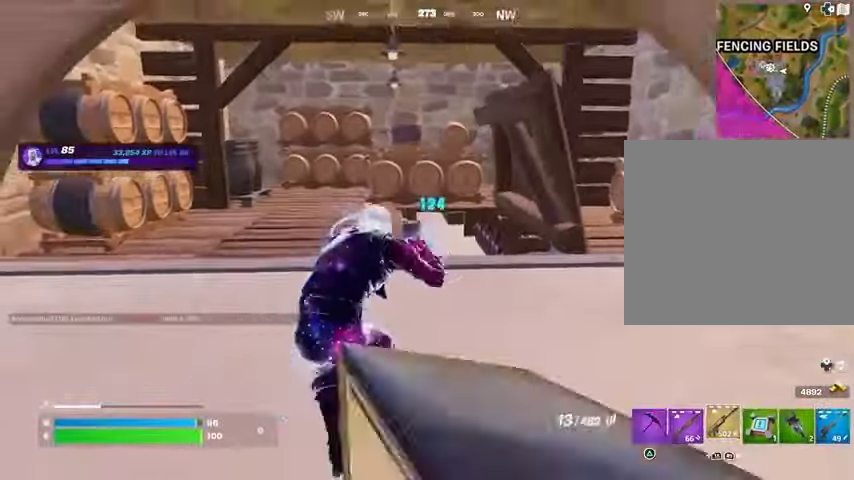
{"buttons": ["L1"], "left_stick": "down-left", "right_stick": "center", "events": [[33, "R1", "up"], [33, "left_stick", "down-right"], [100, "left_stick", "center"], [233, "L1", "down"], [233, "L2", "down"], [400, "left_stick", "down-left"], [467, "L2", "up"]]}
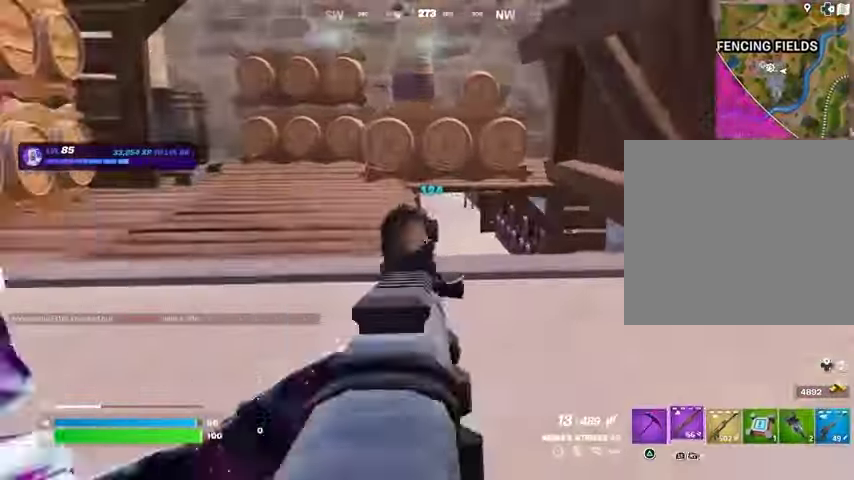
{"buttons": [], "left_stick": "center", "right_stick": "center", "events": [[33, "L1", "up"], [100, "L1", "down"], [133, "R3", "down"], [167, "L1", "up"], [200, "R3", "up"], [200, "left_stick", "down"], [367, "left_stick", "center"]]}
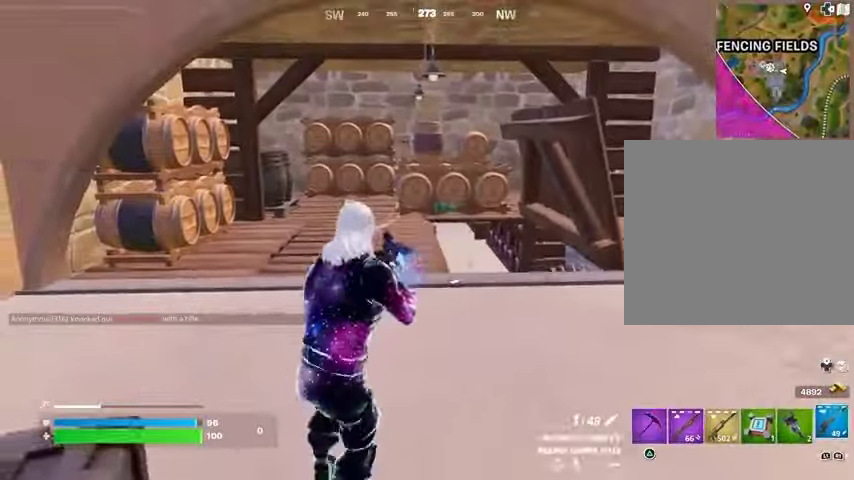
{"buttons": ["L3"], "left_stick": "up-right", "right_stick": "center", "events": [[33, "left_stick", "up-right"], [100, "L1", "down"], [200, "L1", "up"], [233, "R3", "down"], [333, "R3", "up"], [467, "L3", "down"]]}
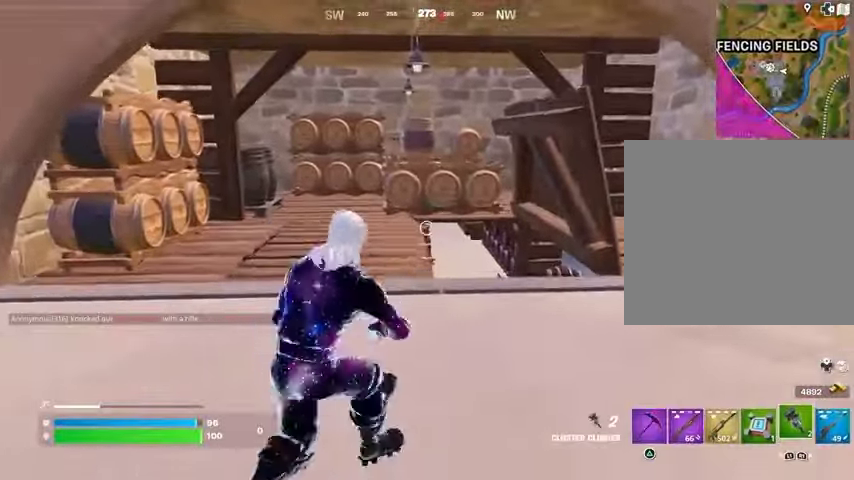
{"buttons": [], "left_stick": "up-right", "right_stick": "center", "events": [[67, "L3", "up"], [167, "left_stick", "up"], [300, "left_stick", "up-right"], [400, "right_stick", "right"], [467, "right_stick", "center"]]}
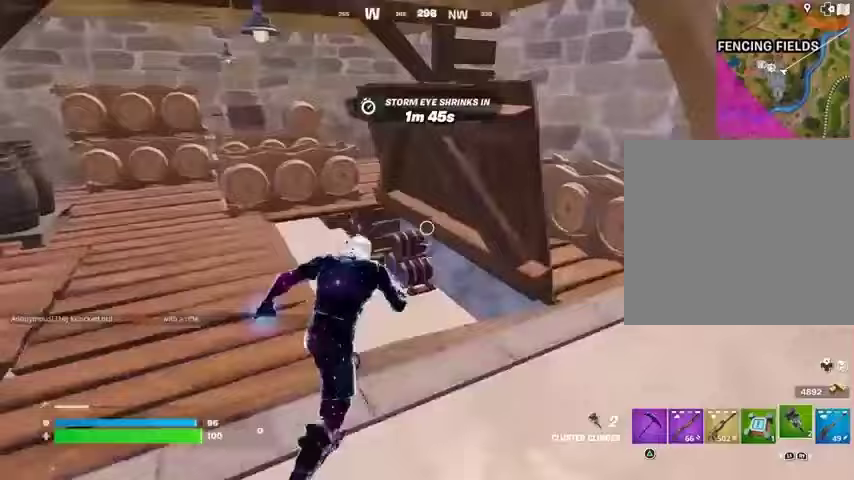
{"buttons": [], "left_stick": "center", "right_stick": "center", "events": [[33, "right_stick", "left"], [200, "right_stick", "center"], [300, "left_stick", "up"], [400, "R3", "down"], [400, "right_stick", "up-right"], [433, "left_stick", "center"], [467, "R3", "up"], [467, "right_stick", "center"]]}
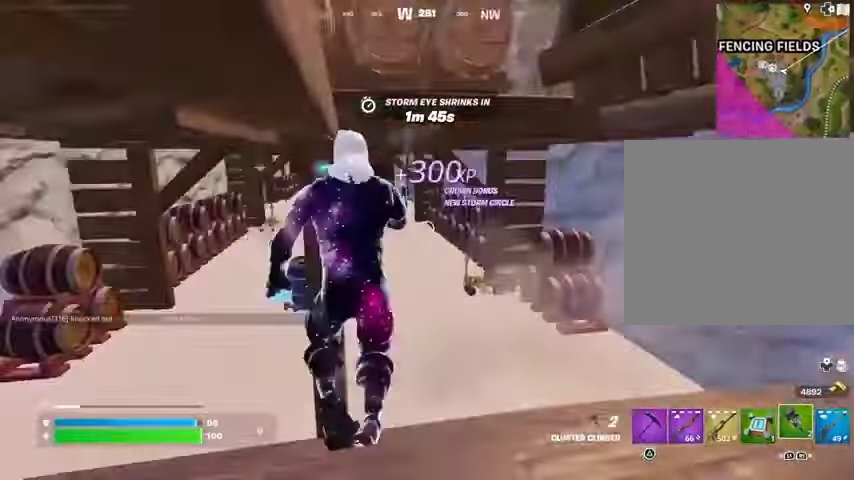
{"buttons": ["R2"], "left_stick": "down-right", "right_stick": "center", "events": [[100, "R3", "down"], [200, "R3", "up"], [200, "right_stick", "up"], [233, "left_stick", "down-right"], [267, "R2", "down"], [267, "right_stick", "center"]]}
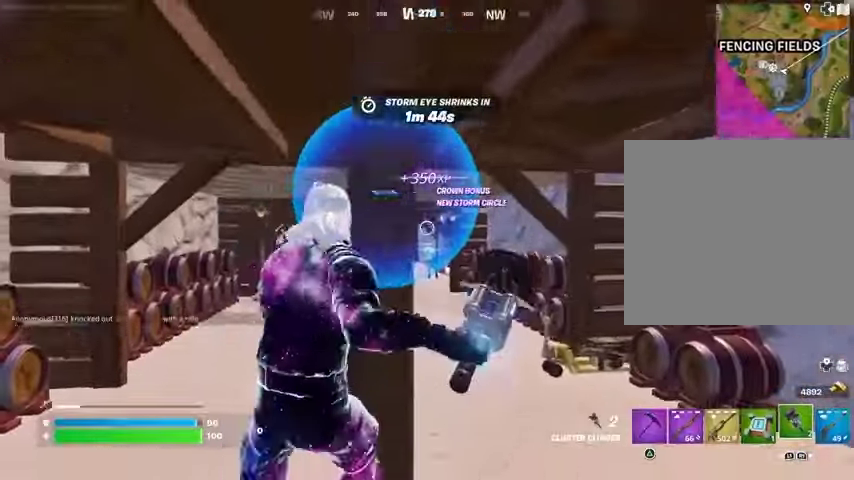
{"buttons": [], "left_stick": "down-left", "right_stick": "center", "events": [[100, "left_stick", "right"], [333, "R2", "up"], [367, "left_stick", "down-left"]]}
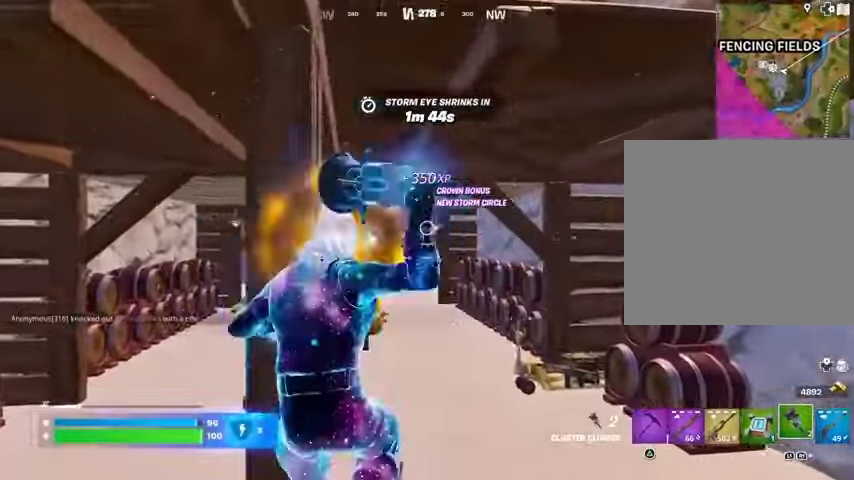
{"buttons": [], "left_stick": "left", "right_stick": "center", "events": [[100, "left_stick", "down-right"], [300, "left_stick", "down-left"], [367, "left_stick", "left"]]}
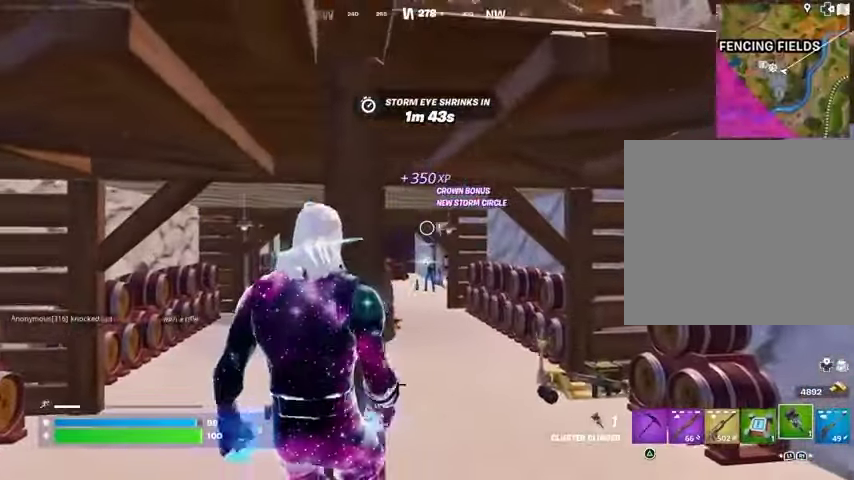
{"buttons": [], "left_stick": "up-right", "right_stick": "center", "events": [[233, "left_stick", "center"], [367, "left_stick", "up-right"]]}
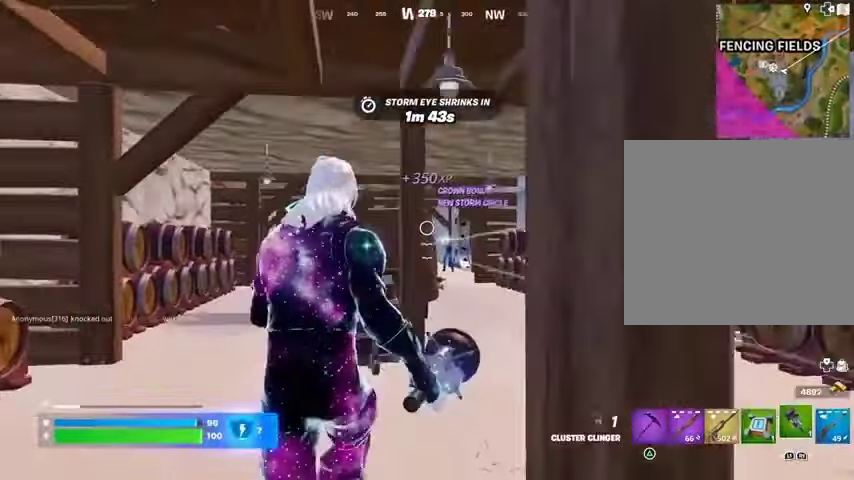
{"buttons": ["R2"], "left_stick": "up-right", "right_stick": "center", "events": [[133, "R2", "down"]]}
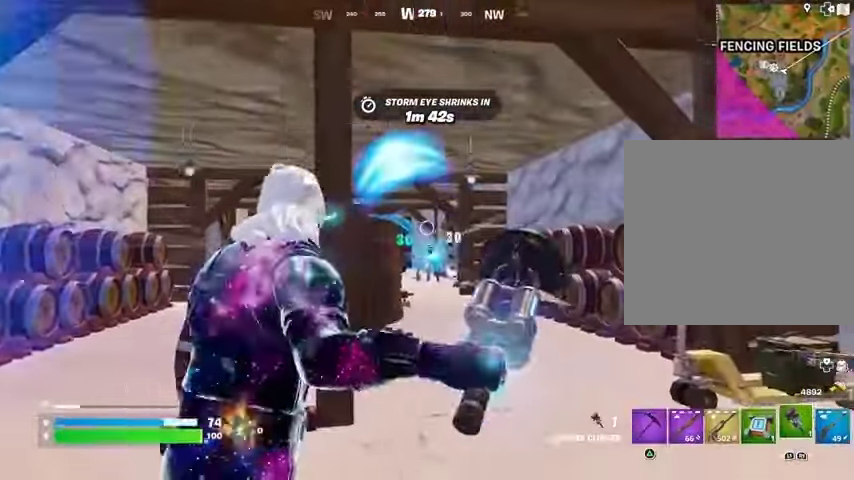
{"buttons": [], "left_stick": "left", "right_stick": "center", "events": [[67, "R2", "up"], [167, "left_stick", "up"], [267, "left_stick", "up-right"], [500, "left_stick", "left"]]}
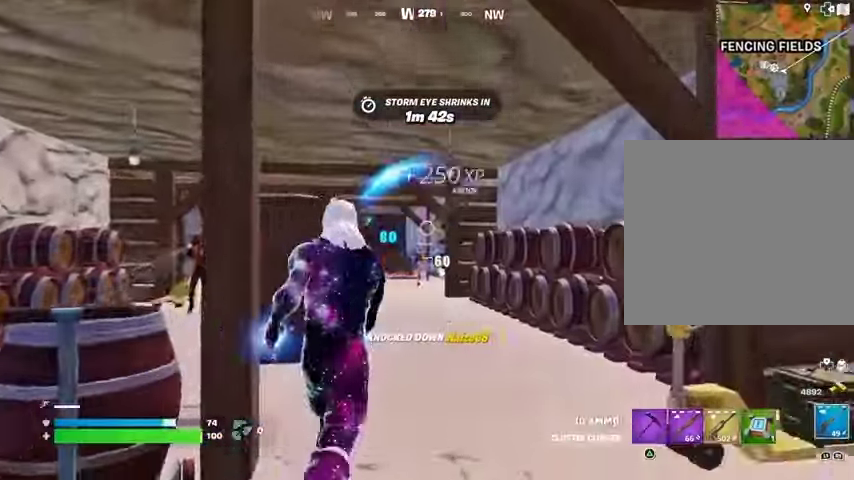
{"buttons": [], "left_stick": "down", "right_stick": "center", "events": [[100, "left_stick", "up-right"], [100, "right_stick", "down-left"], [233, "right_stick", "center"], [267, "left_stick", "left"], [367, "left_stick", "down"], [400, "R1", "down"], [467, "R1", "up"]]}
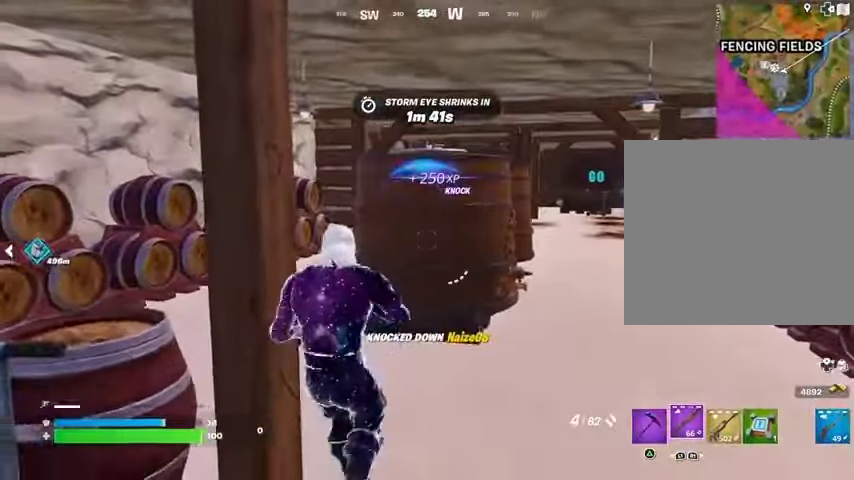
{"buttons": [], "left_stick": "down", "right_stick": "center", "events": [[267, "left_stick", "down-left"], [433, "R3", "down"], [467, "left_stick", "down"], [500, "R3", "up"]]}
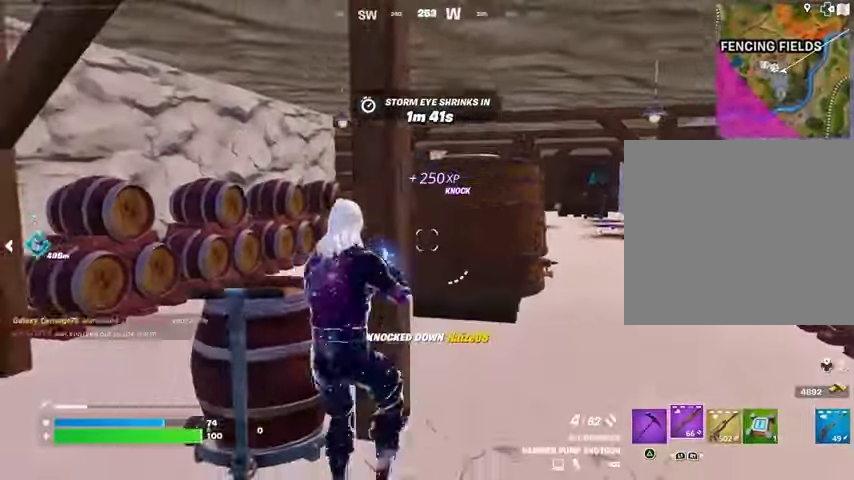
{"buttons": [], "left_stick": "down-left", "right_stick": "center", "events": [[67, "L1", "down"], [100, "L1", "up"], [267, "left_stick", "down-left"]]}
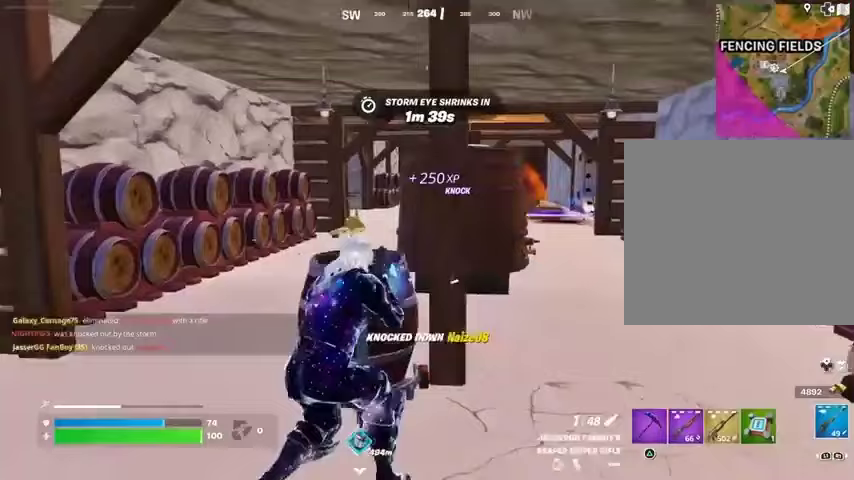
{"buttons": ["L2"], "left_stick": "down-left", "right_stick": "center", "events": [[400, "L2", "down"]]}
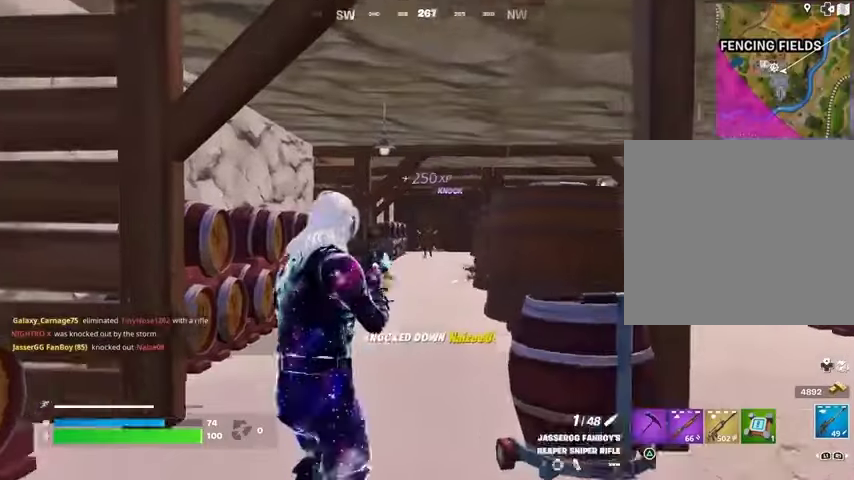
{"buttons": [], "left_stick": "right", "right_stick": "down-right", "events": [[33, "left_stick", "down"], [67, "right_stick", "up-right"], [133, "left_stick", "down-right"], [333, "left_stick", "right"], [433, "R2", "down"], [433, "right_stick", "center"], [467, "L2", "up"], [500, "R2", "up"], [500, "right_stick", "down-right"]]}
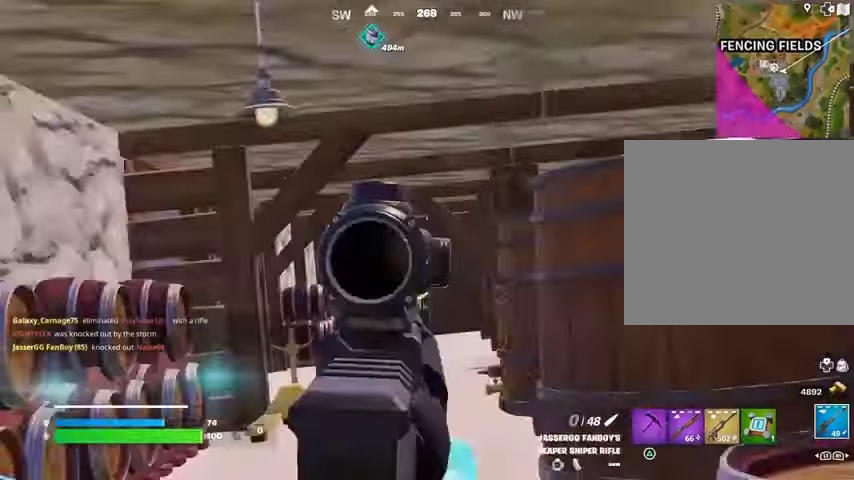
{"buttons": [], "left_stick": "right", "right_stick": "center", "events": [[33, "R3", "down"], [100, "R1", "down"], [167, "R3", "up"], [200, "R1", "up"], [200, "right_stick", "center"]]}
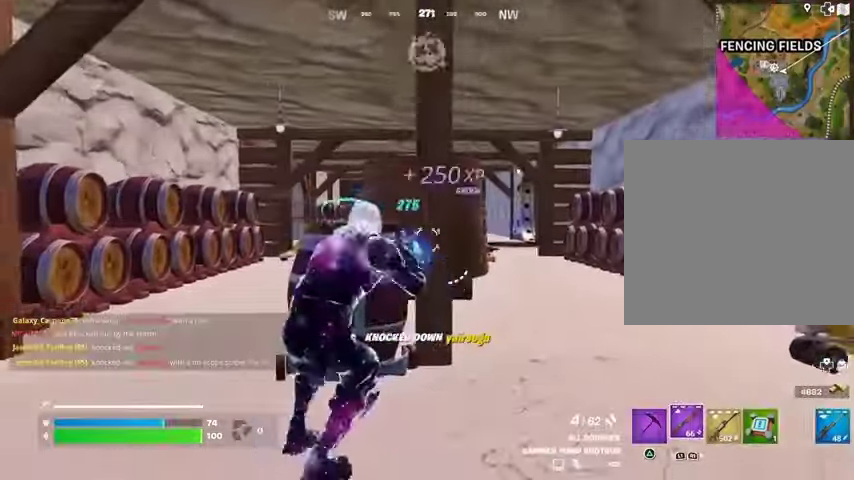
{"buttons": ["R3"], "left_stick": "center", "right_stick": "center", "events": [[67, "R3", "down"], [133, "left_stick", "down-left"], [167, "R3", "up"], [200, "left_stick", "center"], [267, "SQUARE", "down"], [367, "SQUARE", "up"], [467, "R3", "down"]]}
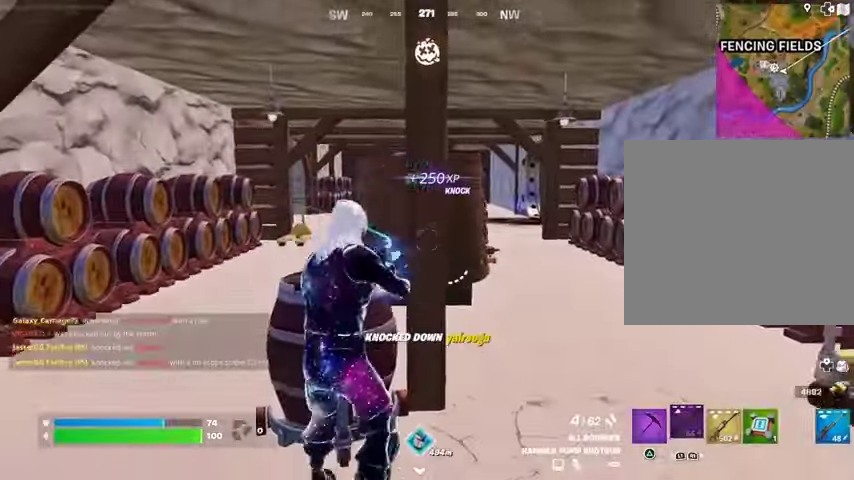
{"buttons": [], "left_stick": "center", "right_stick": "center", "events": [[33, "R3", "up"]]}
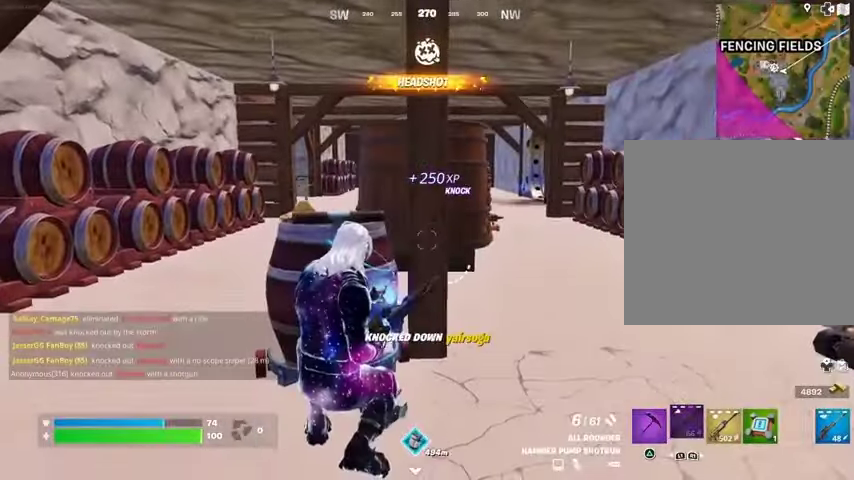
{"buttons": [], "left_stick": "center", "right_stick": "center", "events": [[100, "left_stick", "right"], [167, "left_stick", "center"], [300, "left_stick", "right"], [400, "left_stick", "center"]]}
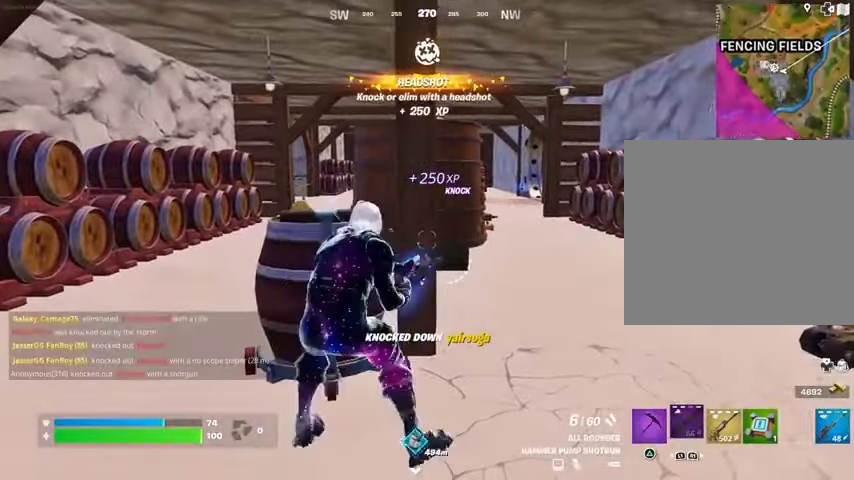
{"buttons": [], "left_stick": "center", "right_stick": "center", "events": [[67, "left_stick", "right"], [133, "left_stick", "center"], [300, "left_stick", "right"], [400, "left_stick", "center"]]}
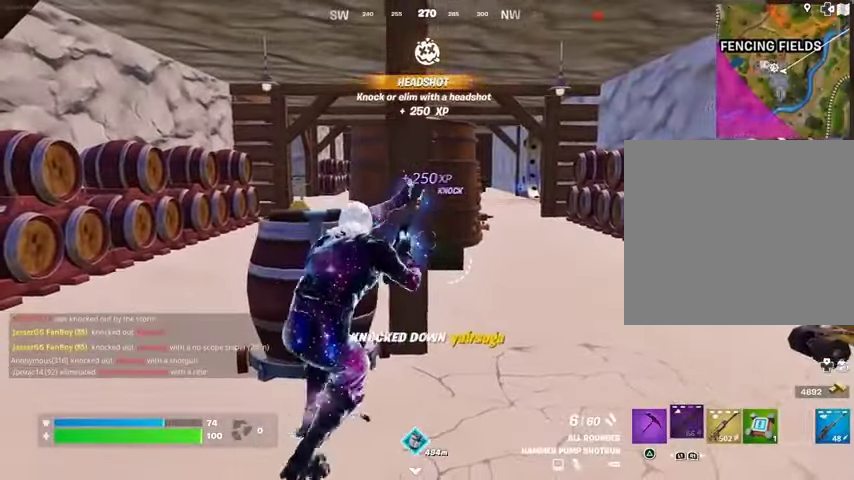
{"buttons": [], "left_stick": "down-left", "right_stick": "right", "events": [[33, "left_stick", "right"], [167, "left_stick", "center"], [267, "left_stick", "down-left"], [400, "right_stick", "right"]]}
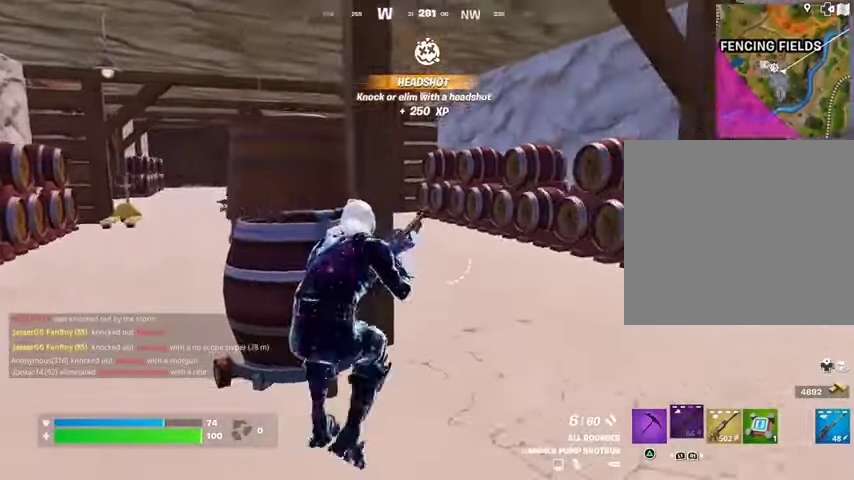
{"buttons": ["R3"], "left_stick": "right", "right_stick": "center", "events": [[67, "L1", "down"], [67, "right_stick", "center"], [200, "L1", "up"], [233, "left_stick", "right"], [333, "right_stick", "left"], [467, "right_stick", "center"], [500, "R3", "down"]]}
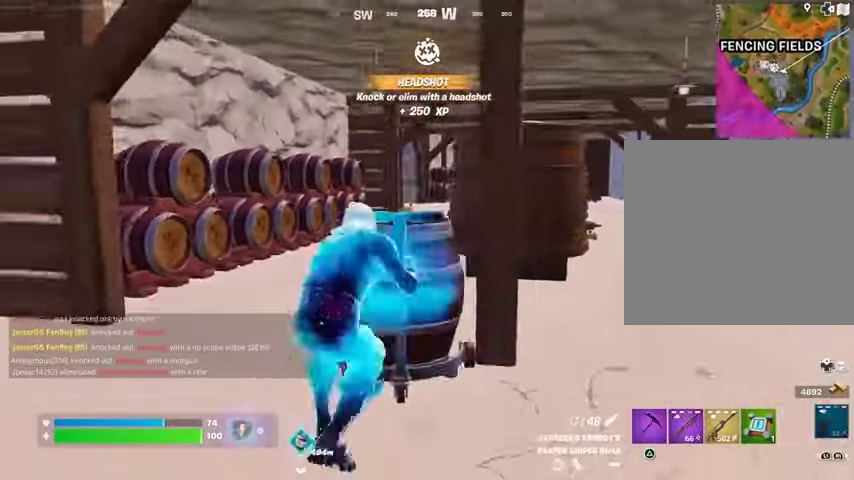
{"buttons": [], "left_stick": "right", "right_stick": "center", "events": [[100, "R3", "up"]]}
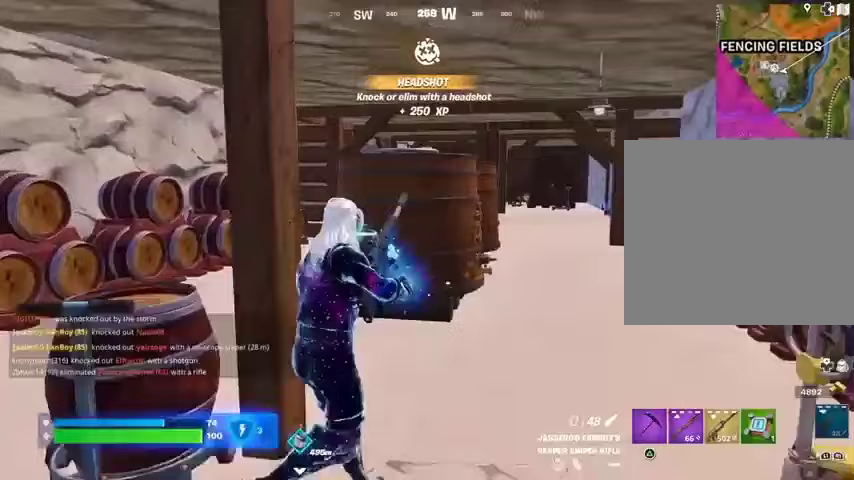
{"buttons": [], "left_stick": "up-right", "right_stick": "center", "events": [[67, "left_stick", "up-right"]]}